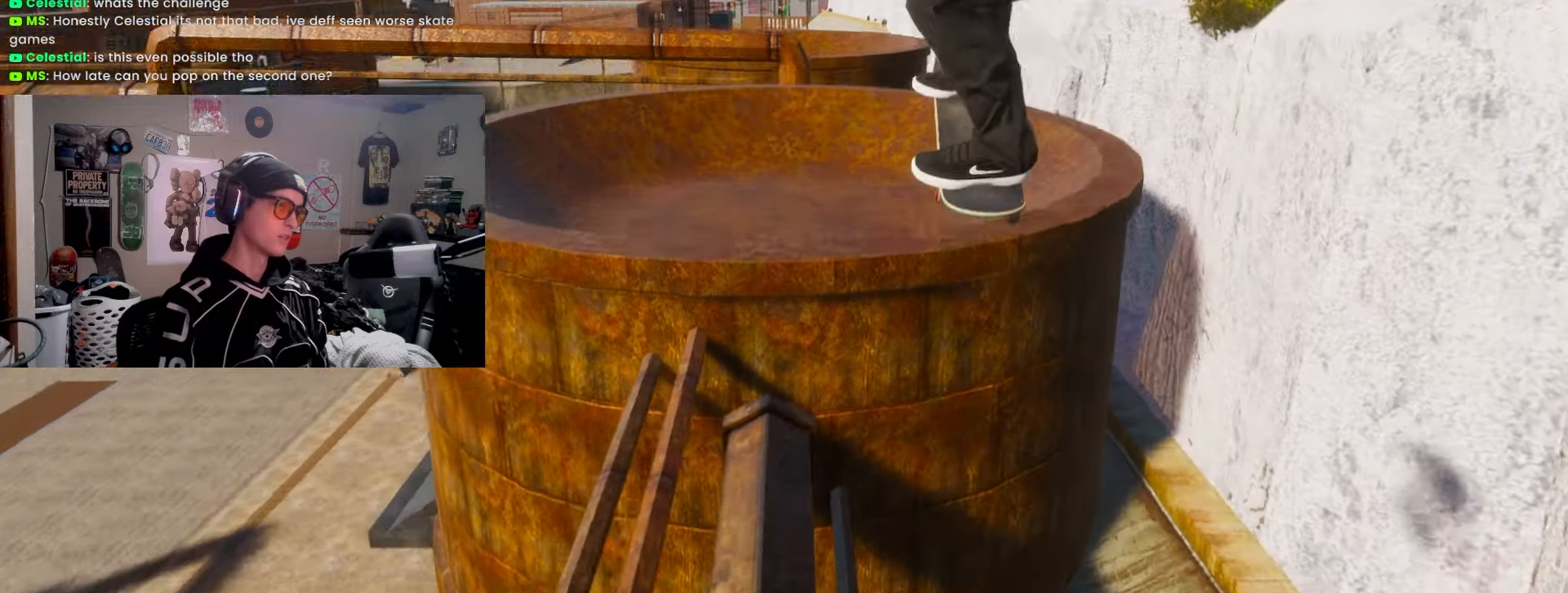
Gameplay with a controller (PlayStation layout); each line is a JSON object with the inputs held at the frame after it. "events" lists button and stick changes between this image and that frame as [ms after this image, input, new state], when the widget could be followed in between. Not read: R3.
{"buttons": ["SQUARE"], "left_stick": "center", "right_stick": "center", "events": [[250, "DPAD_UP", "down"], [367, "DPAD_UP", "up"], [367, "SQUARE", "down"]]}
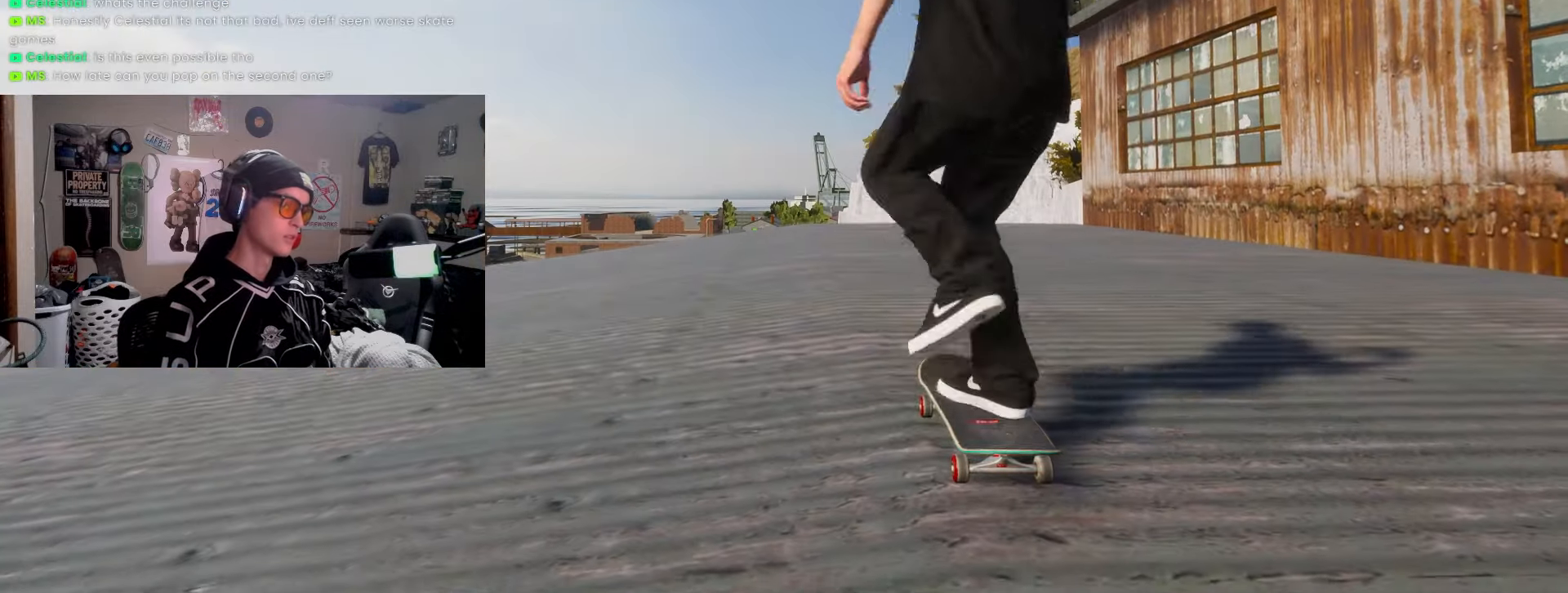
{"buttons": ["R2"], "left_stick": "center", "right_stick": "center", "events": [[300, "SQUARE", "up"], [500, "R2", "down"]]}
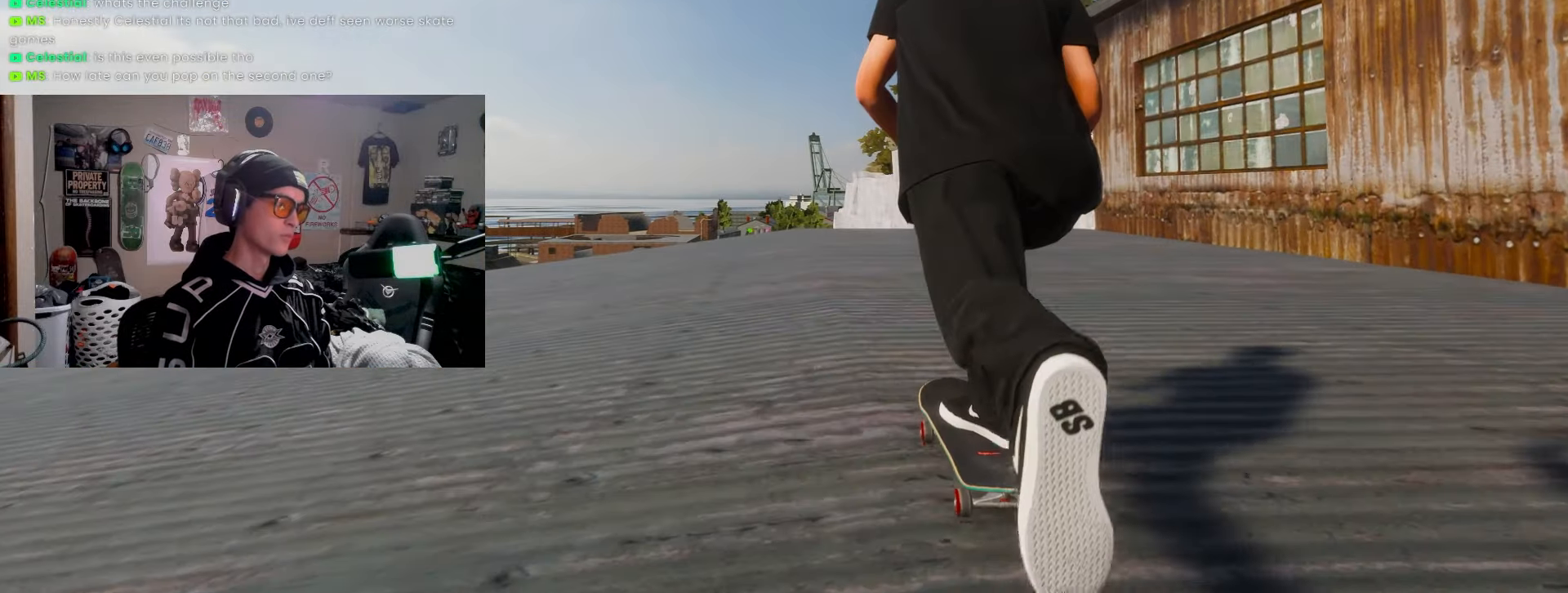
{"buttons": [], "left_stick": "center", "right_stick": "center", "events": [[17, "left_stick", "down-left"], [133, "R2", "up"], [333, "left_stick", "right"], [450, "left_stick", "center"]]}
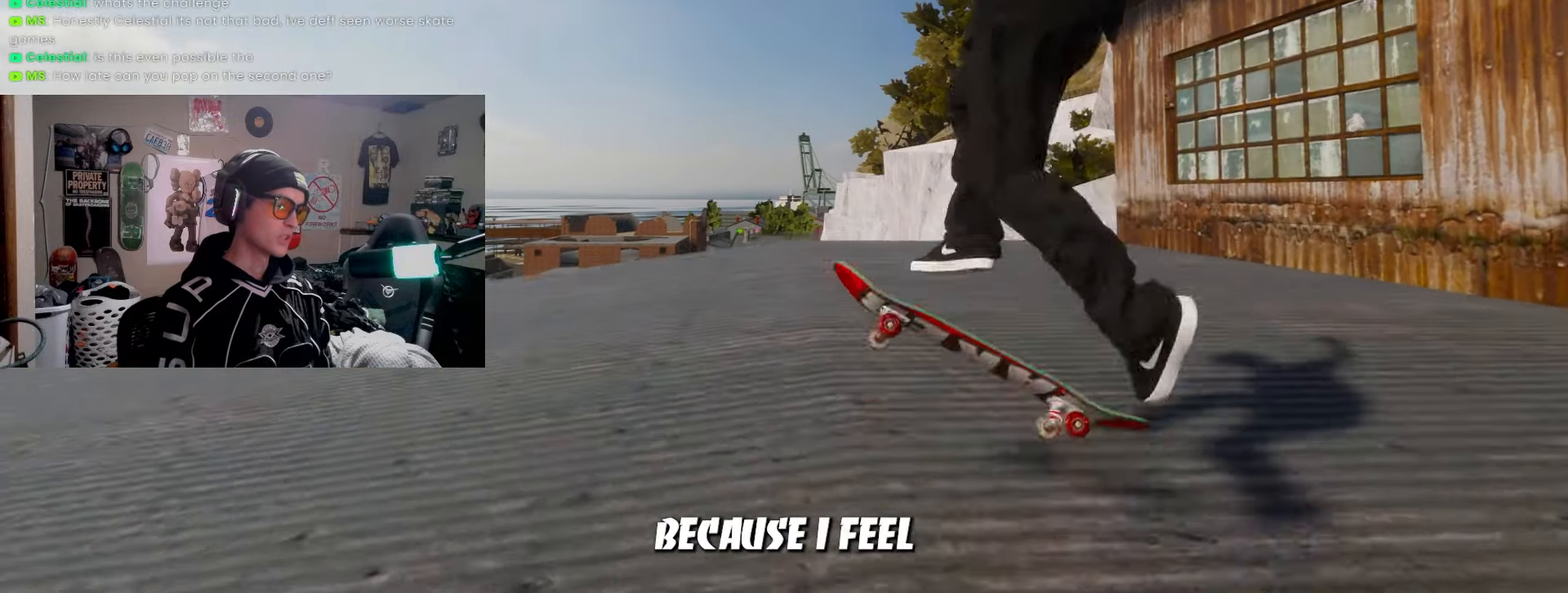
{"buttons": ["L2"], "left_stick": "center", "right_stick": "center", "events": [[367, "L2", "down"]]}
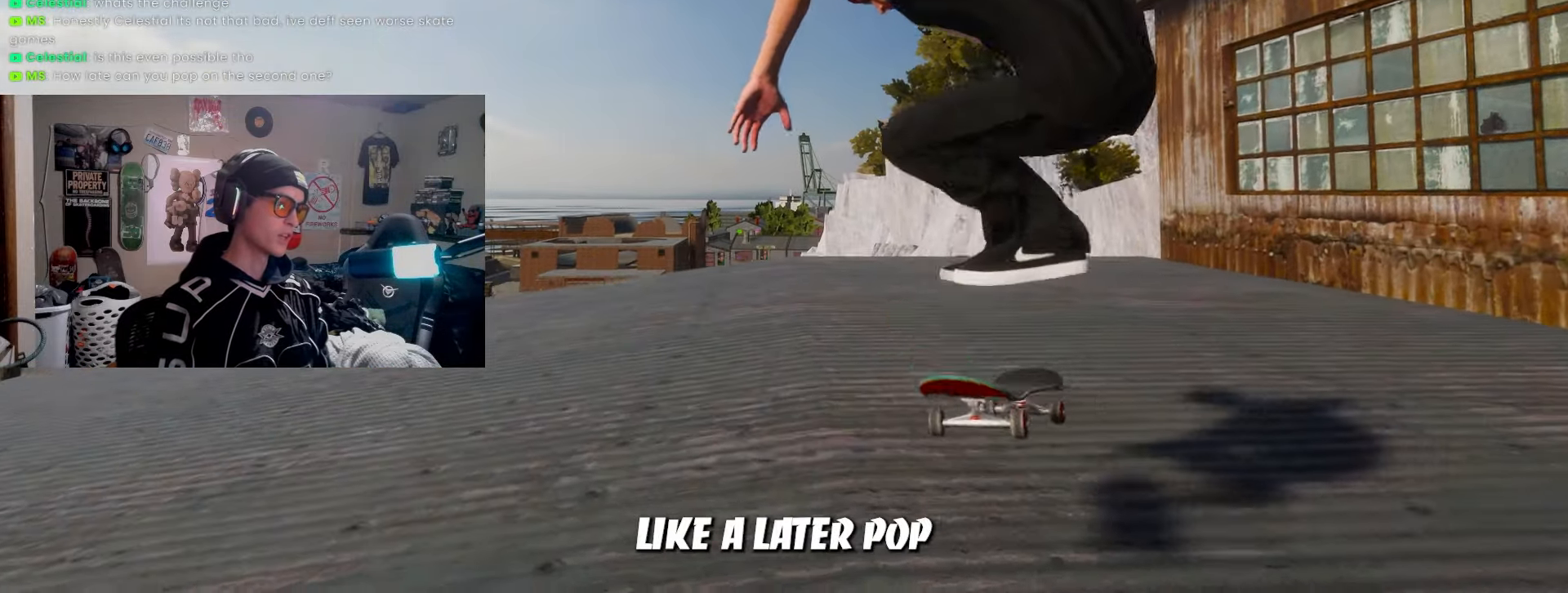
{"buttons": ["SQUARE"], "left_stick": "center", "right_stick": "center", "events": [[217, "L2", "up"], [483, "SQUARE", "down"]]}
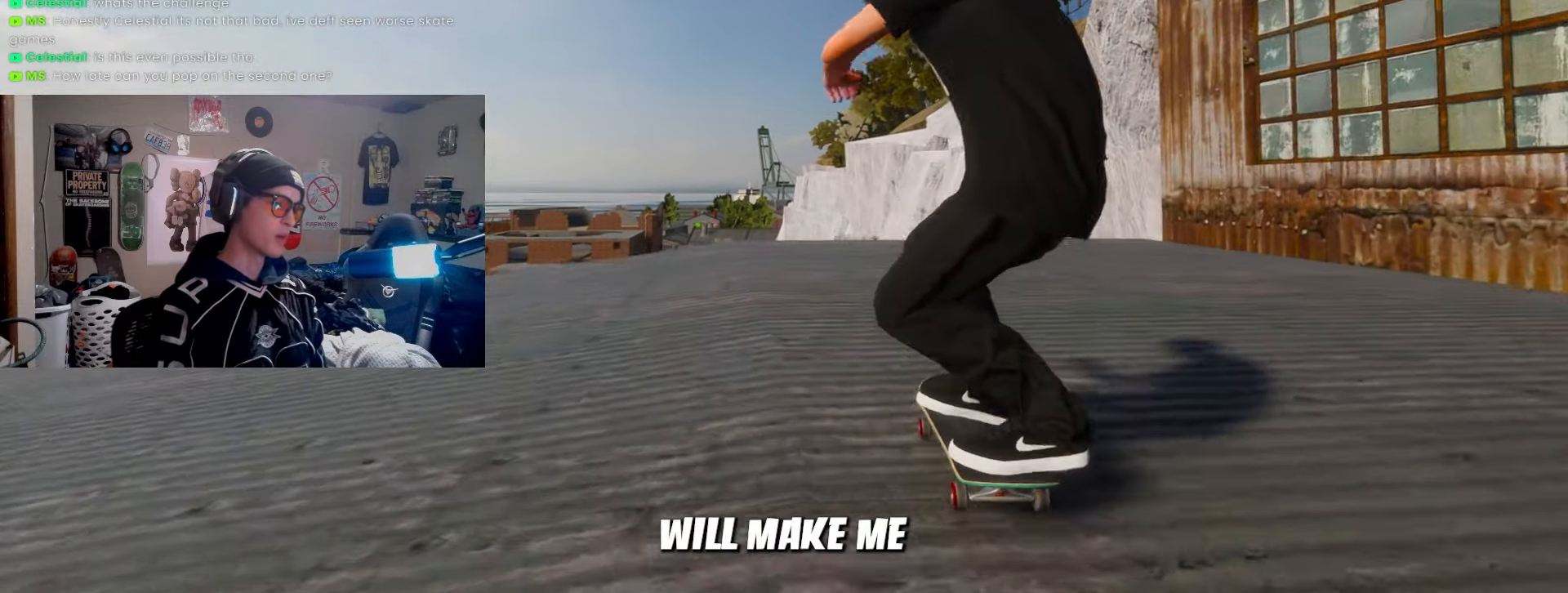
{"buttons": [], "left_stick": "center", "right_stick": "center", "events": [[117, "L2", "down"], [267, "L2", "up"], [267, "SQUARE", "up"]]}
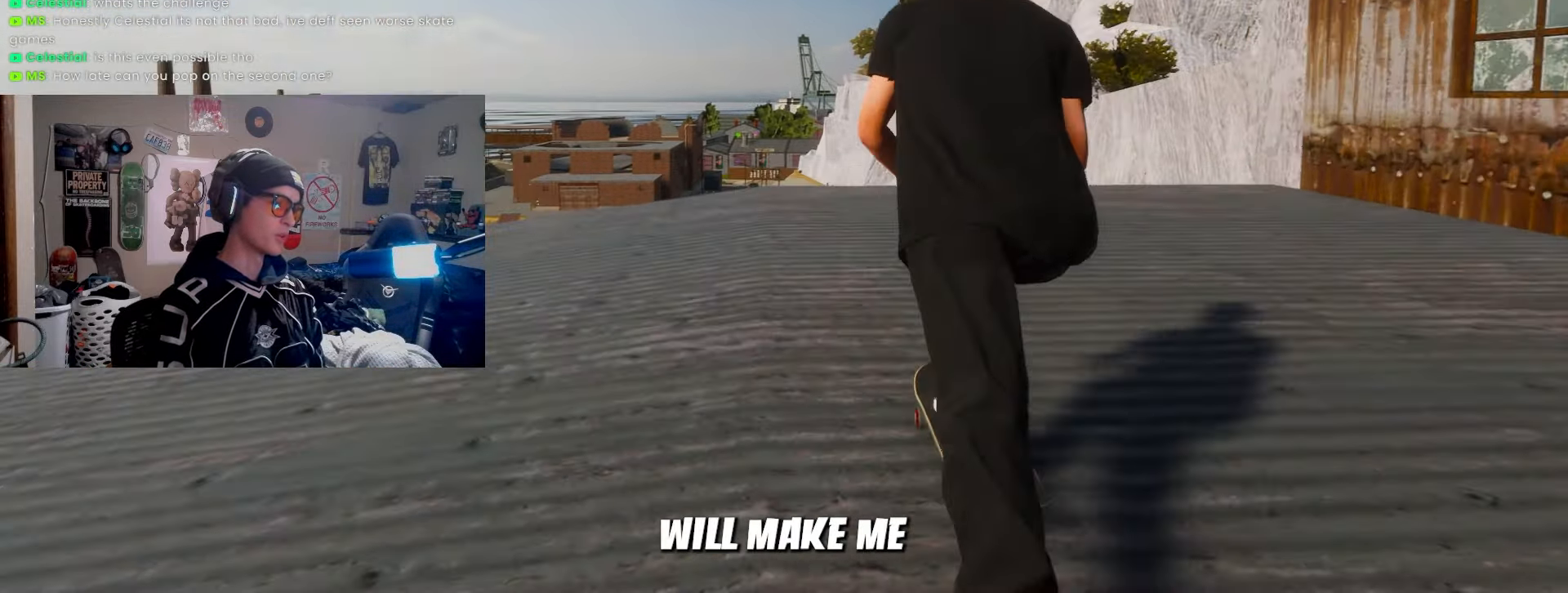
{"buttons": [], "left_stick": "down", "right_stick": "center", "events": [[33, "L2", "down"], [200, "L2", "up"], [200, "left_stick", "down"]]}
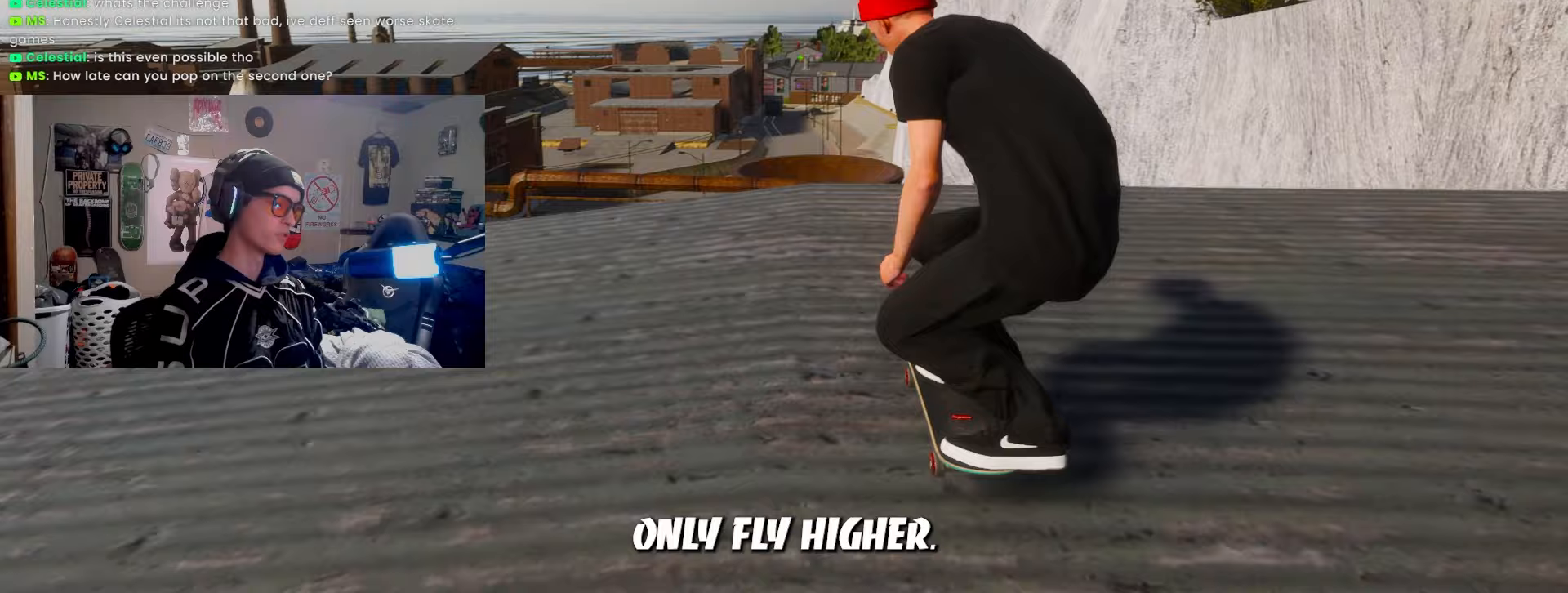
{"buttons": ["R1"], "left_stick": "center", "right_stick": "center", "events": [[100, "left_stick", "center"], [433, "R1", "down"]]}
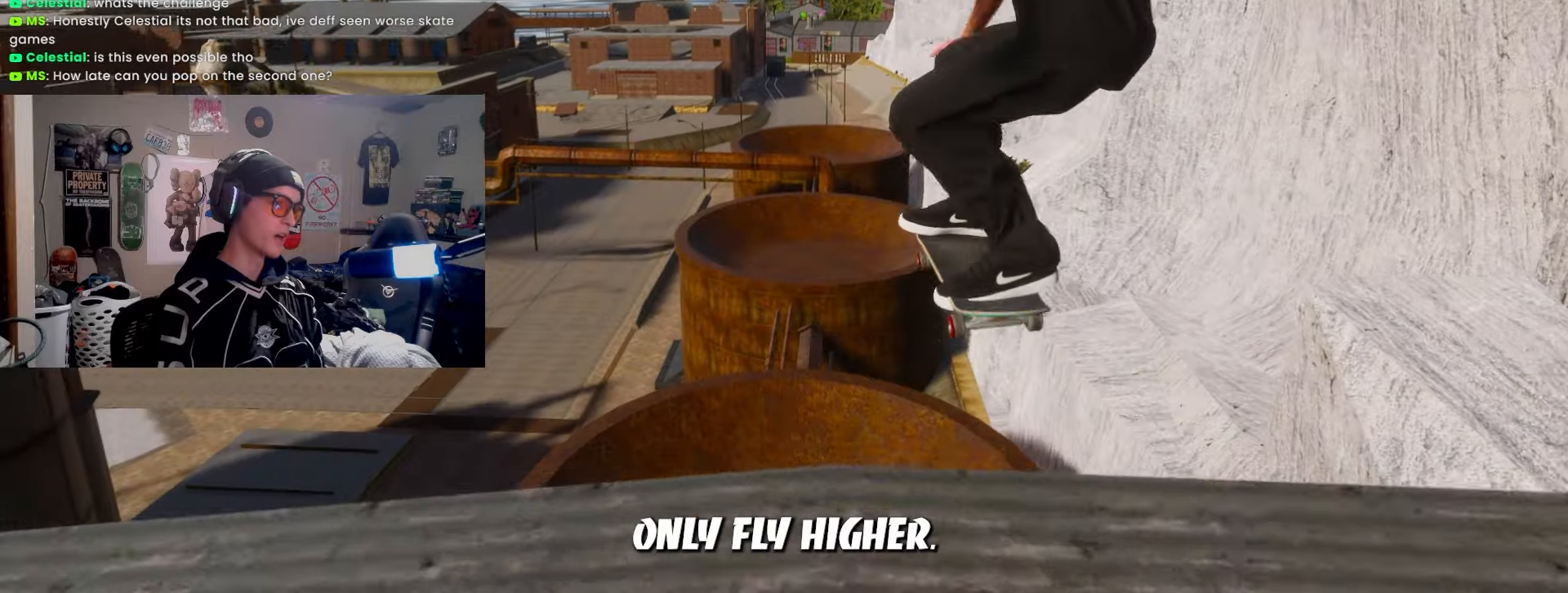
{"buttons": ["R1"], "left_stick": "center", "right_stick": "center", "events": []}
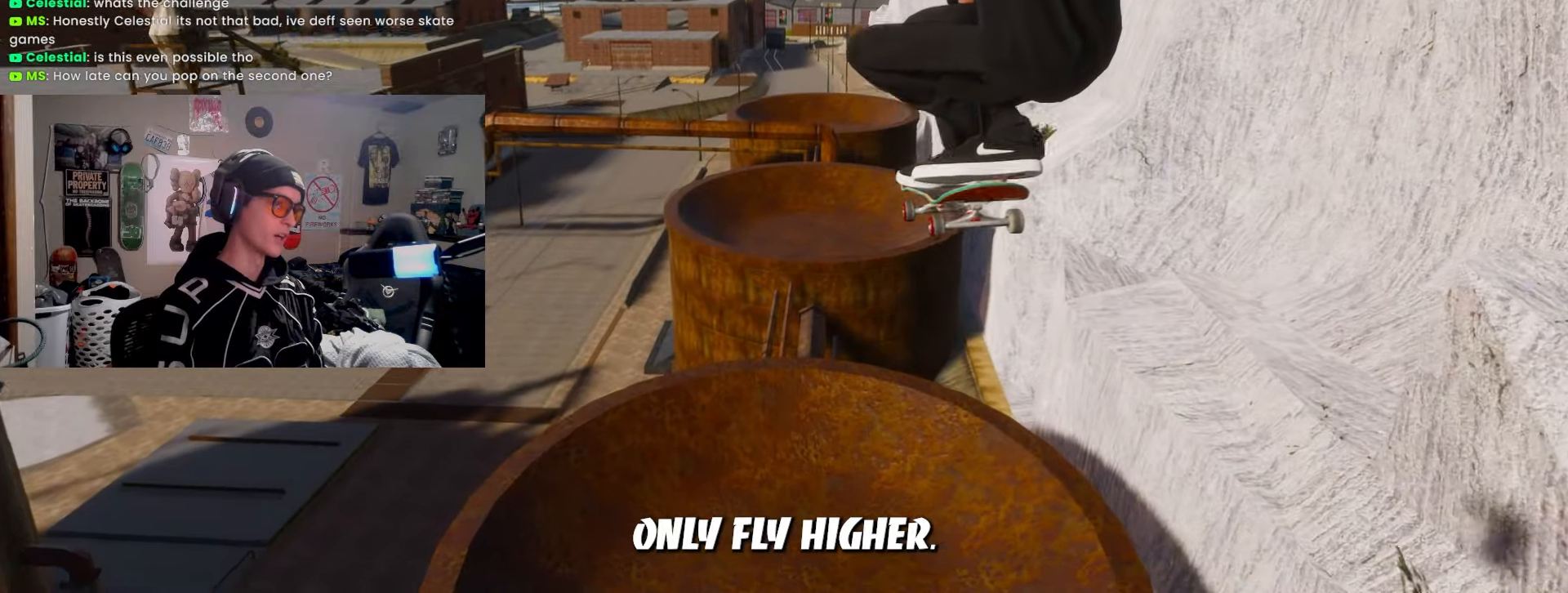
{"buttons": ["R1"], "left_stick": "center", "right_stick": "center", "events": []}
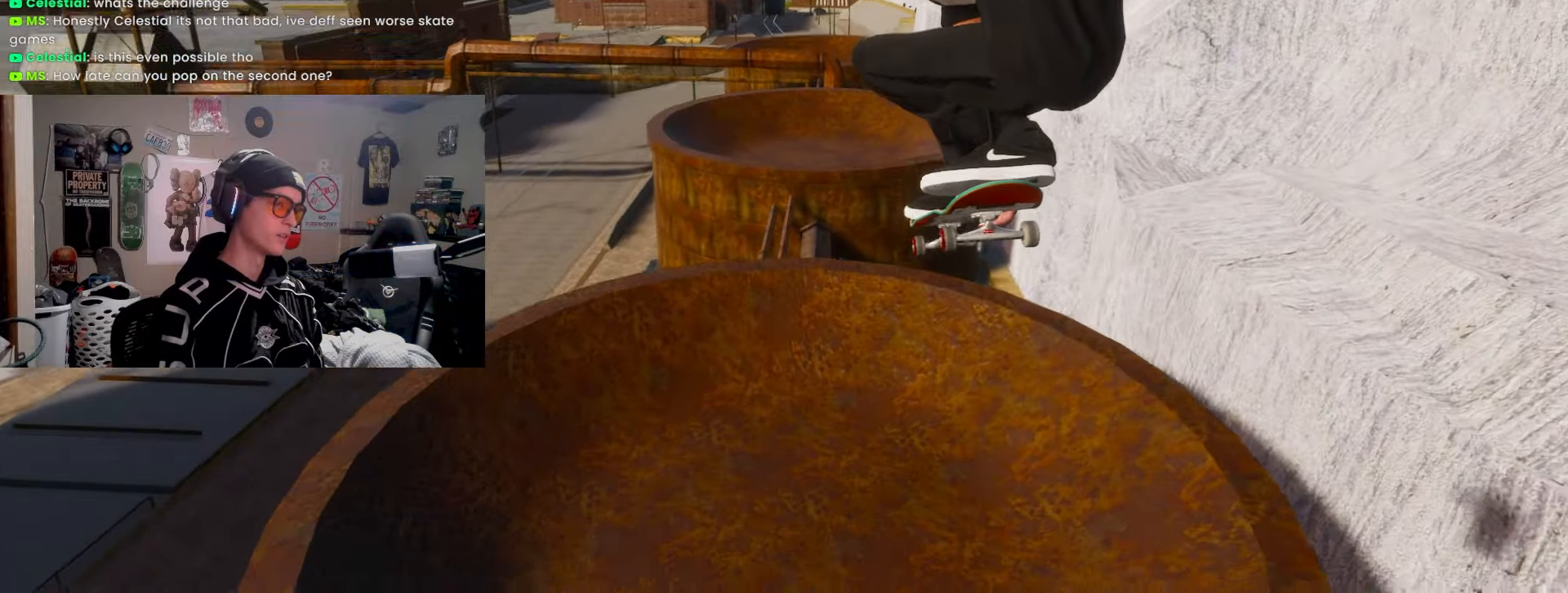
{"buttons": [], "left_stick": "center", "right_stick": "center", "events": [[133, "R1", "up"]]}
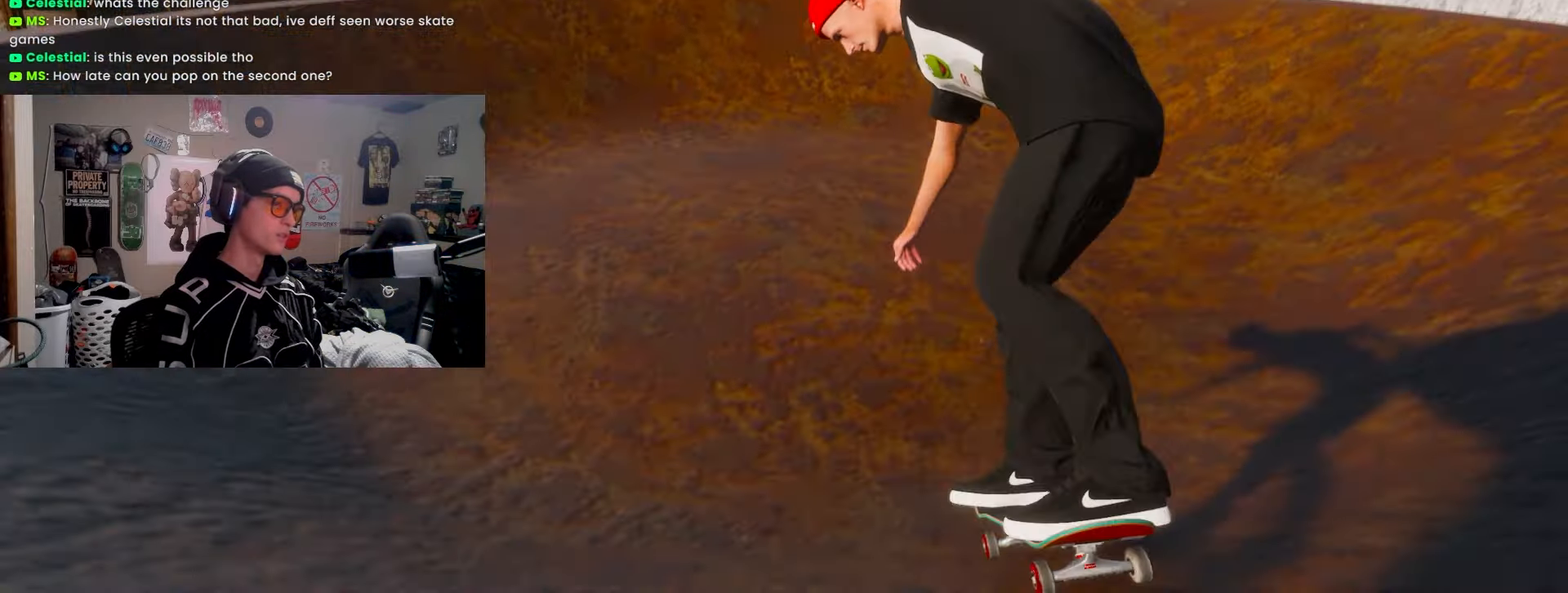
{"buttons": [], "left_stick": "down", "right_stick": "center", "events": [[433, "left_stick", "down"]]}
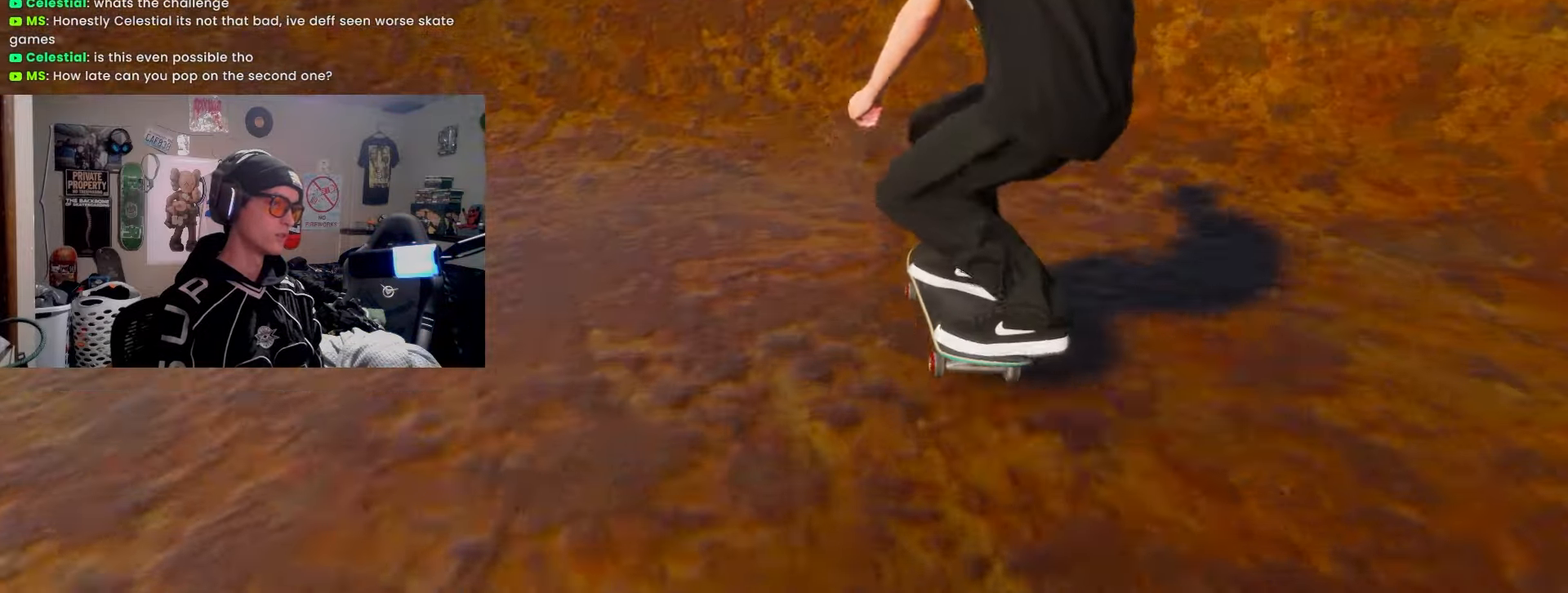
{"buttons": [], "left_stick": "center", "right_stick": "center", "events": [[200, "left_stick", "center"]]}
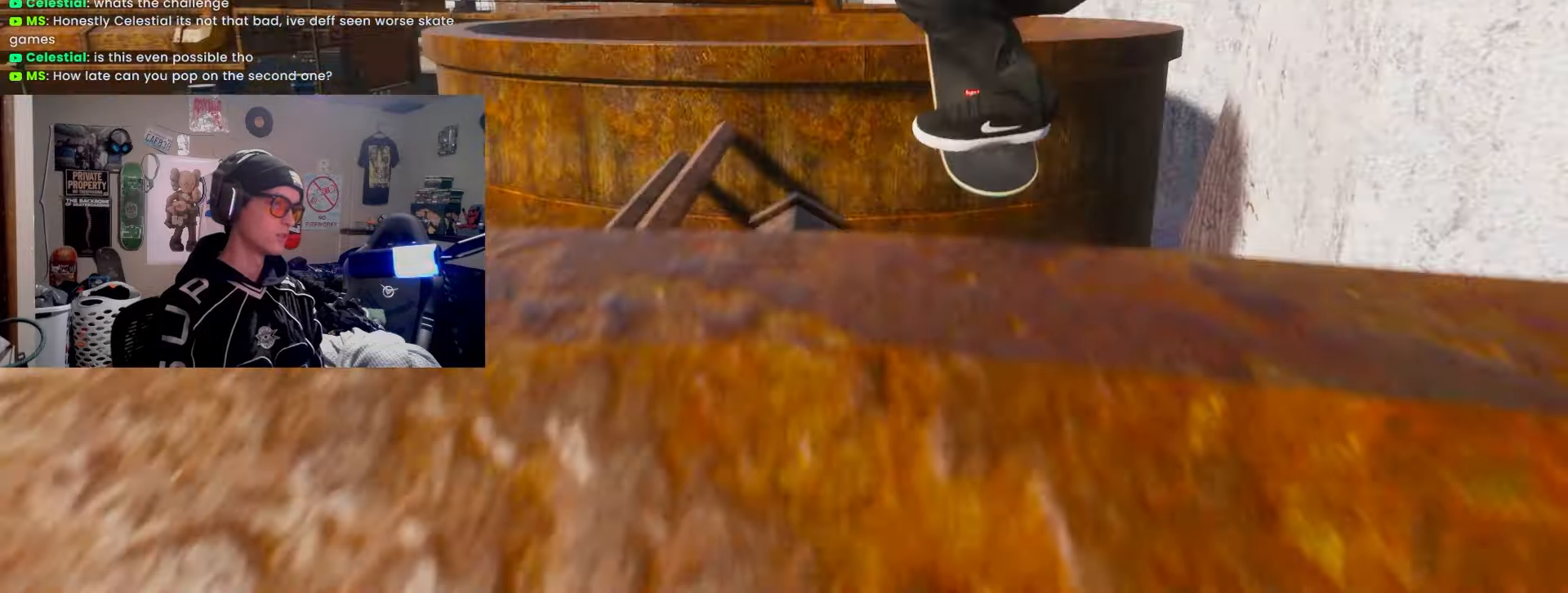
{"buttons": ["R1"], "left_stick": "center", "right_stick": "center", "events": [[67, "R1", "down"]]}
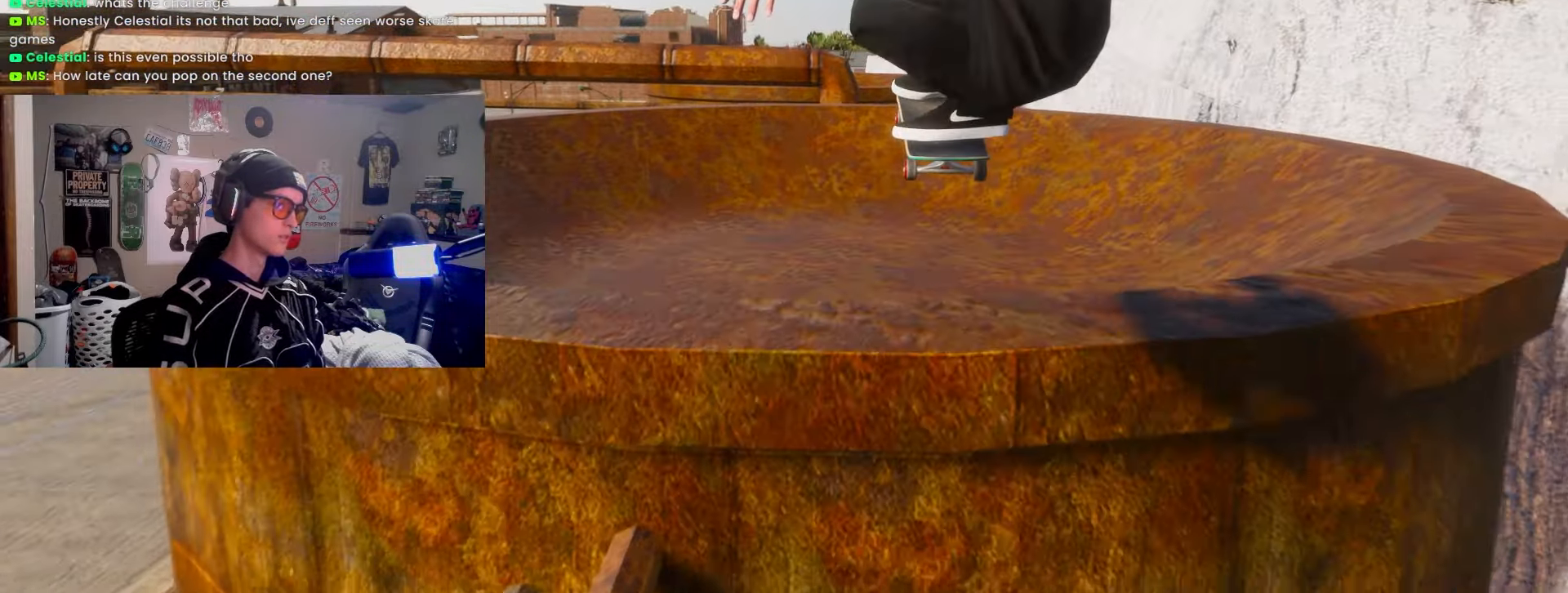
{"buttons": [], "left_stick": "center", "right_stick": "center", "events": [[133, "R1", "up"]]}
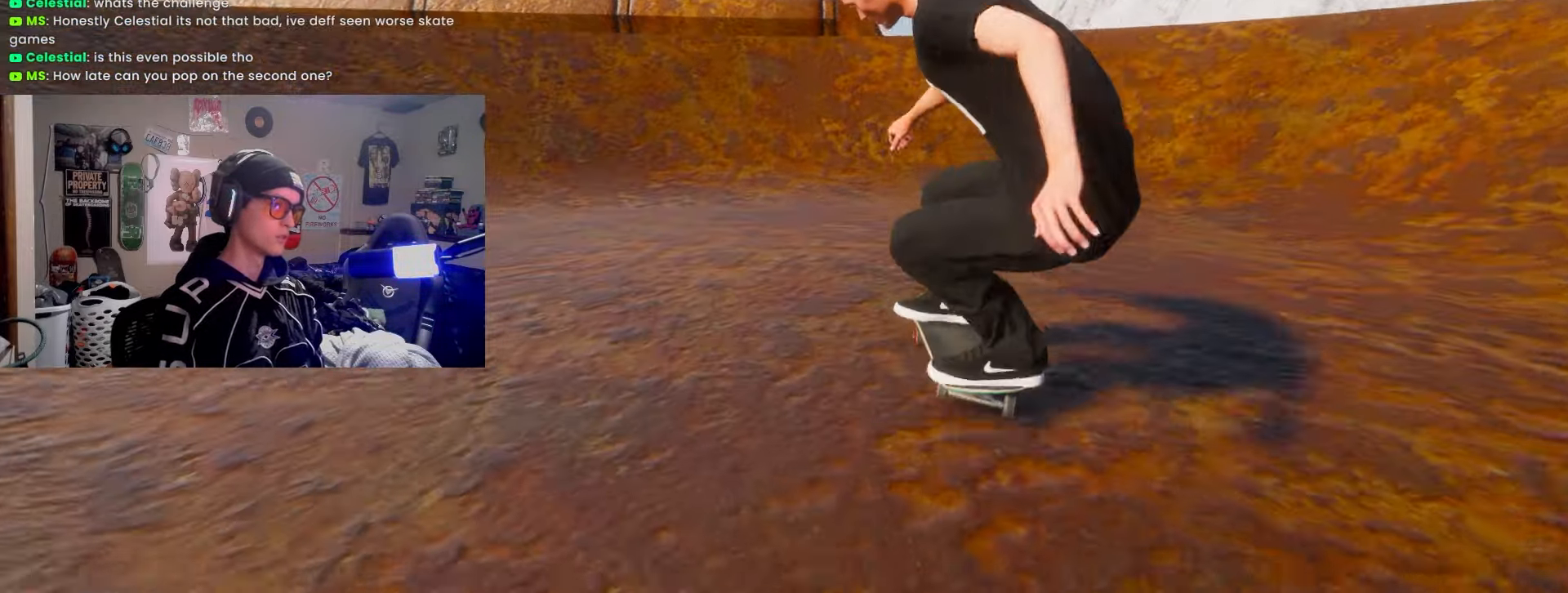
{"buttons": [], "left_stick": "down", "right_stick": "center", "events": [[267, "left_stick", "down"]]}
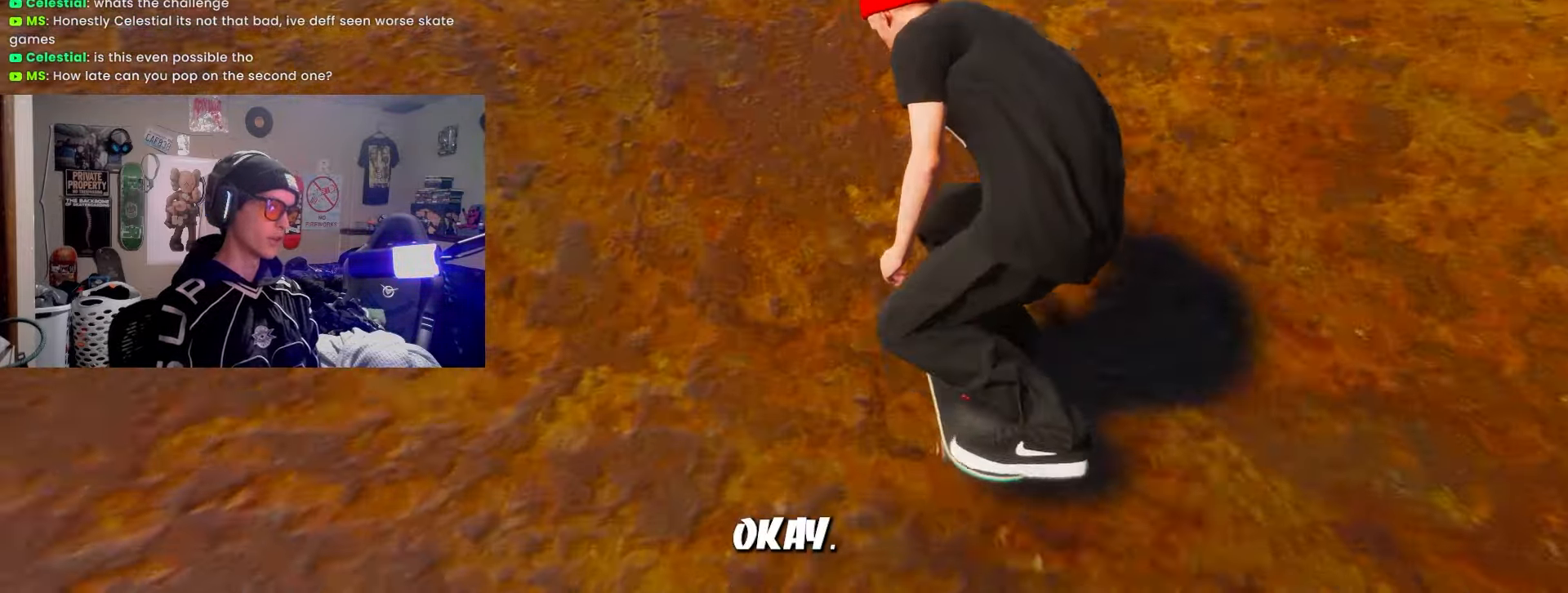
{"buttons": ["R1", "R2"], "left_stick": "center", "right_stick": "center", "events": [[83, "R2", "down"], [100, "left_stick", "center"], [267, "R1", "down"]]}
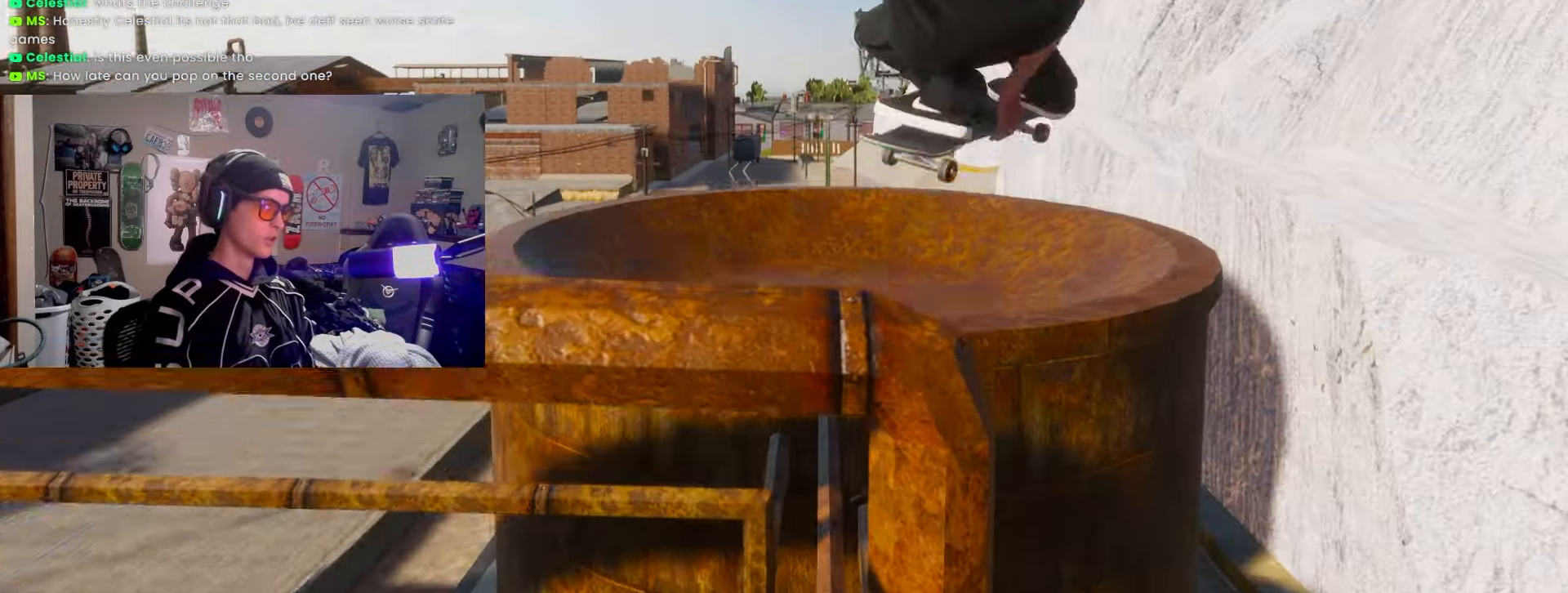
{"buttons": ["R1", "R2"], "left_stick": "center", "right_stick": "center", "events": []}
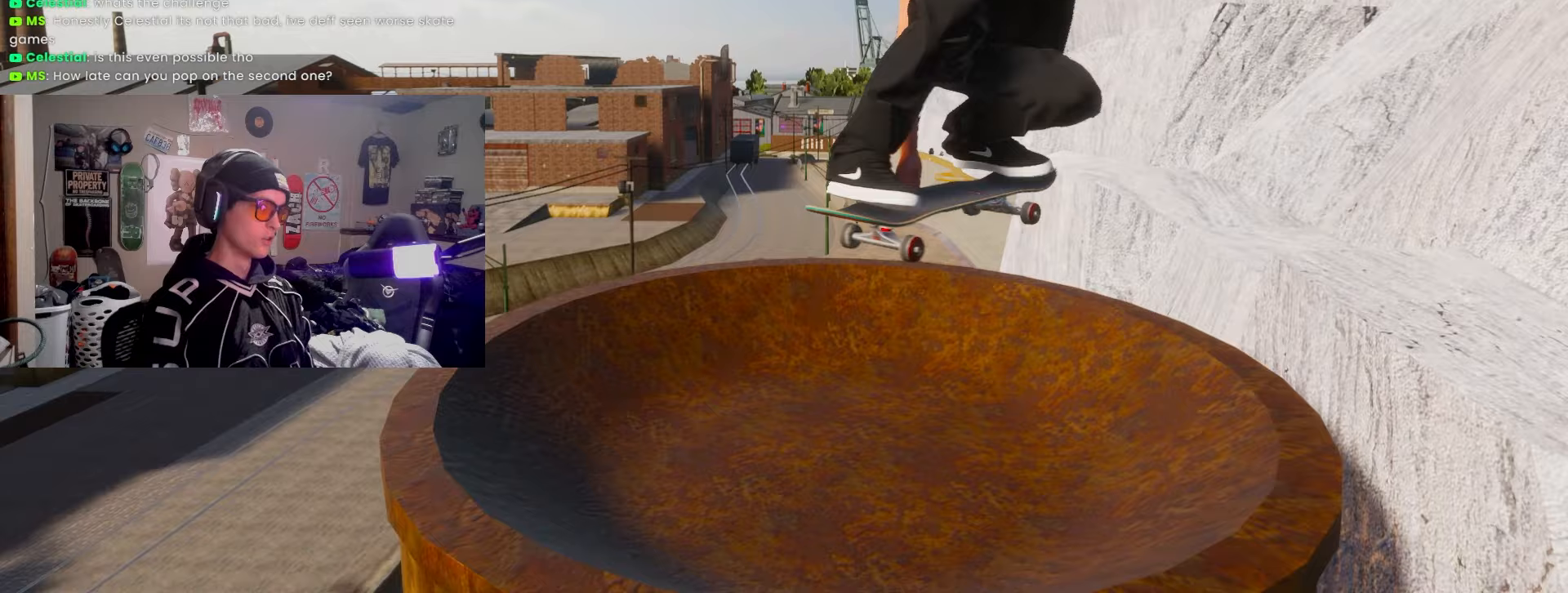
{"buttons": ["R1"], "left_stick": "center", "right_stick": "center", "events": [[83, "R2", "up"], [400, "R2", "down"], [483, "R2", "up"]]}
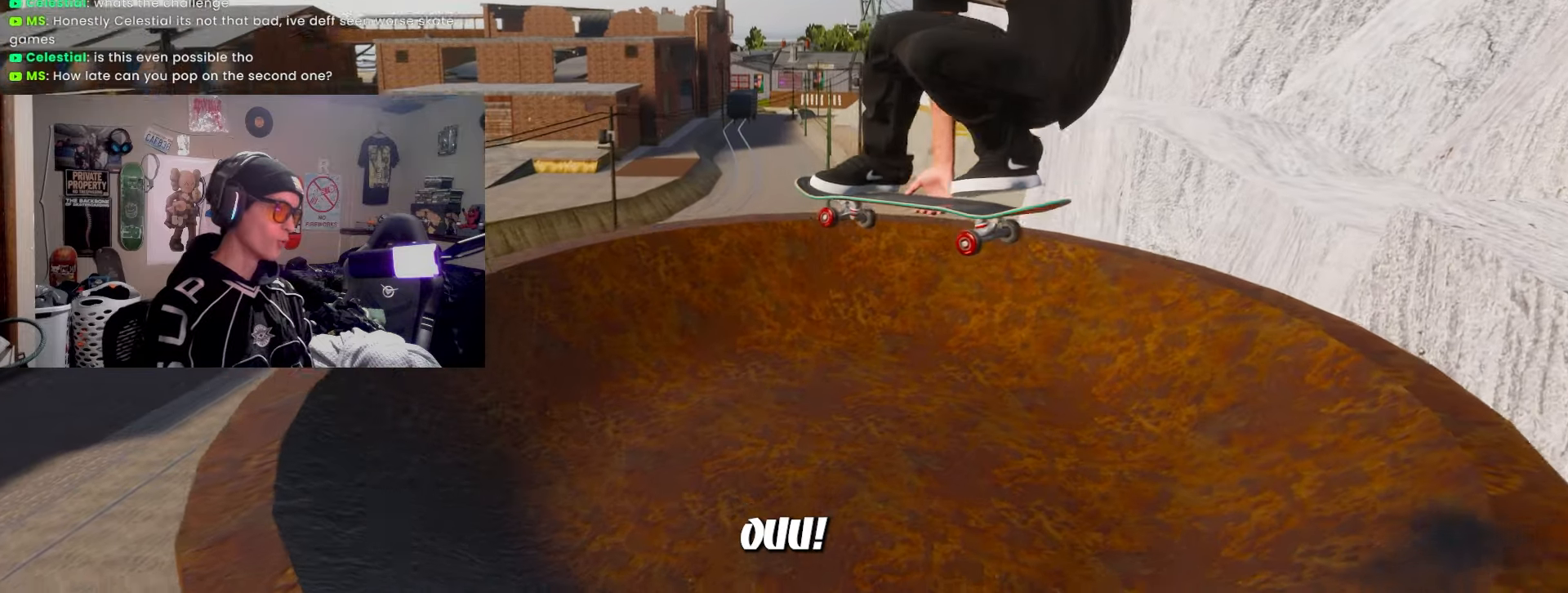
{"buttons": [], "left_stick": "center", "right_stick": "center", "events": [[200, "R2", "down"], [300, "R1", "up"], [333, "R2", "up"]]}
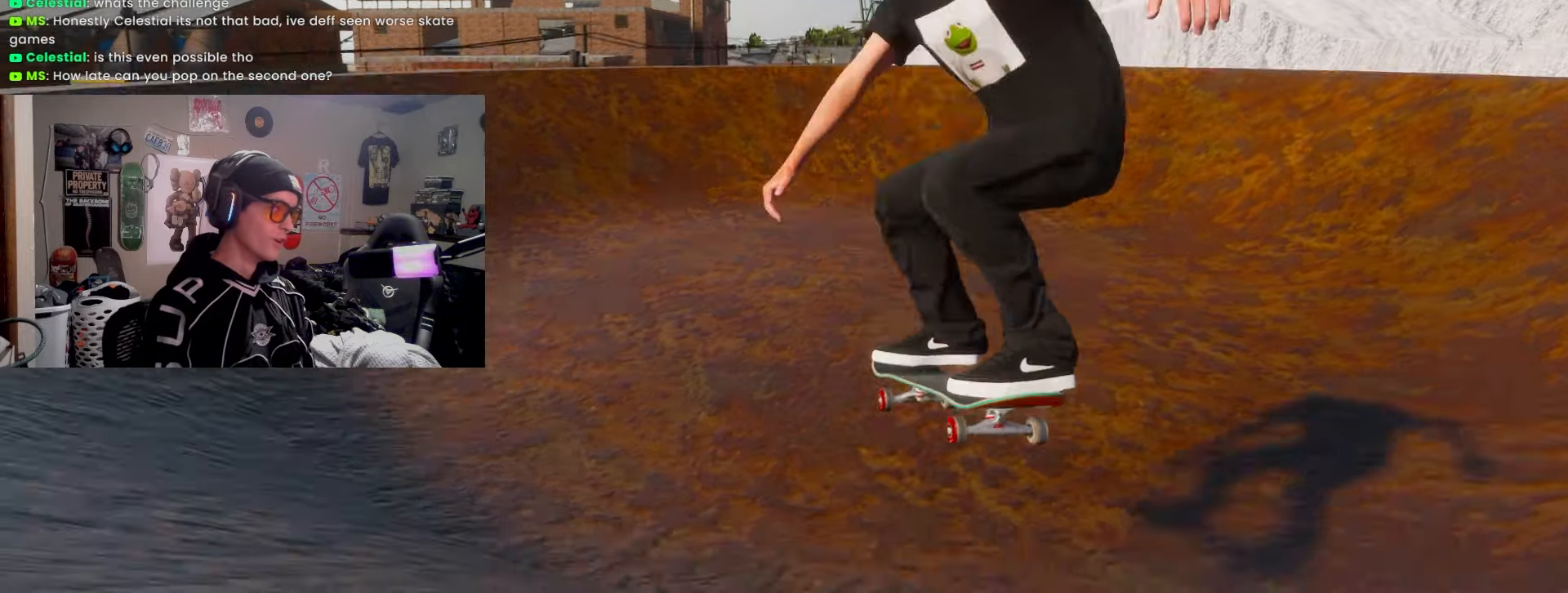
{"buttons": [], "left_stick": "center", "right_stick": "center", "events": [[183, "R2", "down"], [333, "R2", "up"]]}
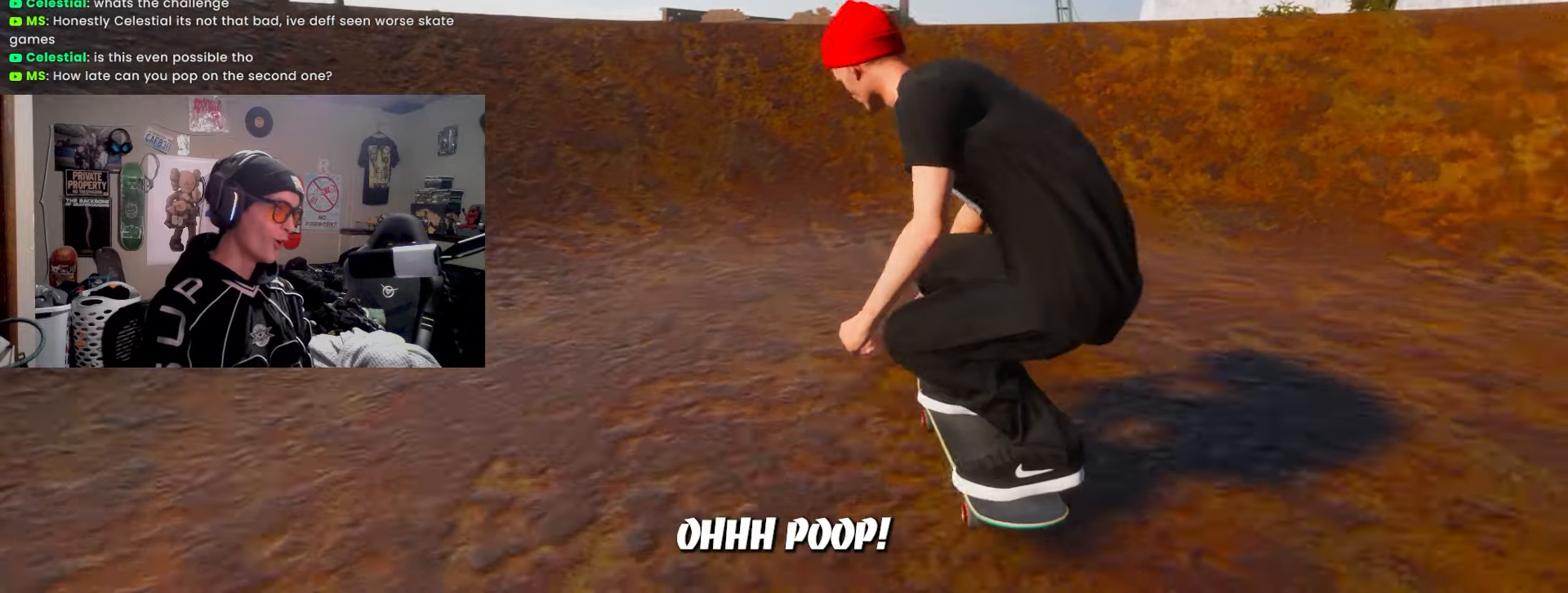
{"buttons": [], "left_stick": "down", "right_stick": "center", "events": [[17, "R2", "down"], [150, "R2", "up"], [283, "R2", "down"], [350, "left_stick", "down"], [417, "R2", "up"]]}
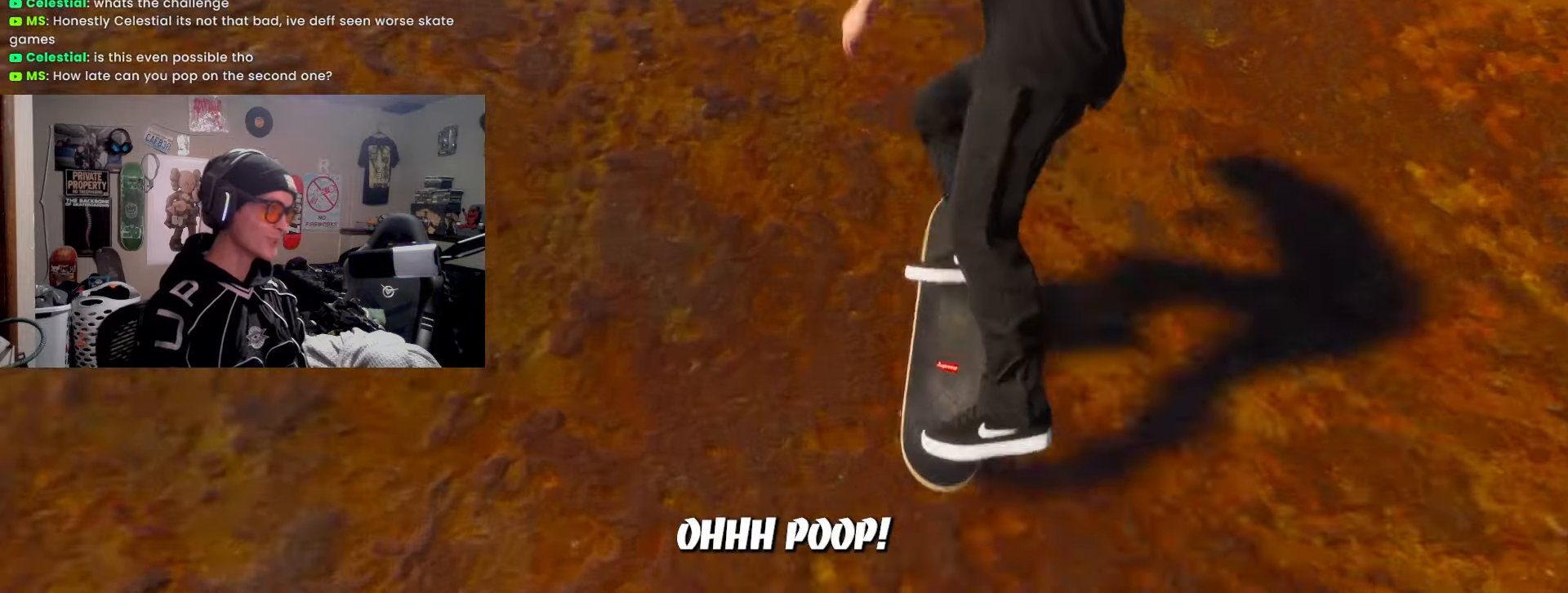
{"buttons": ["R2"], "left_stick": "center", "right_stick": "center", "events": [[133, "R2", "down"], [183, "right_stick", "up-right"], [233, "right_stick", "center"], [267, "left_stick", "center"]]}
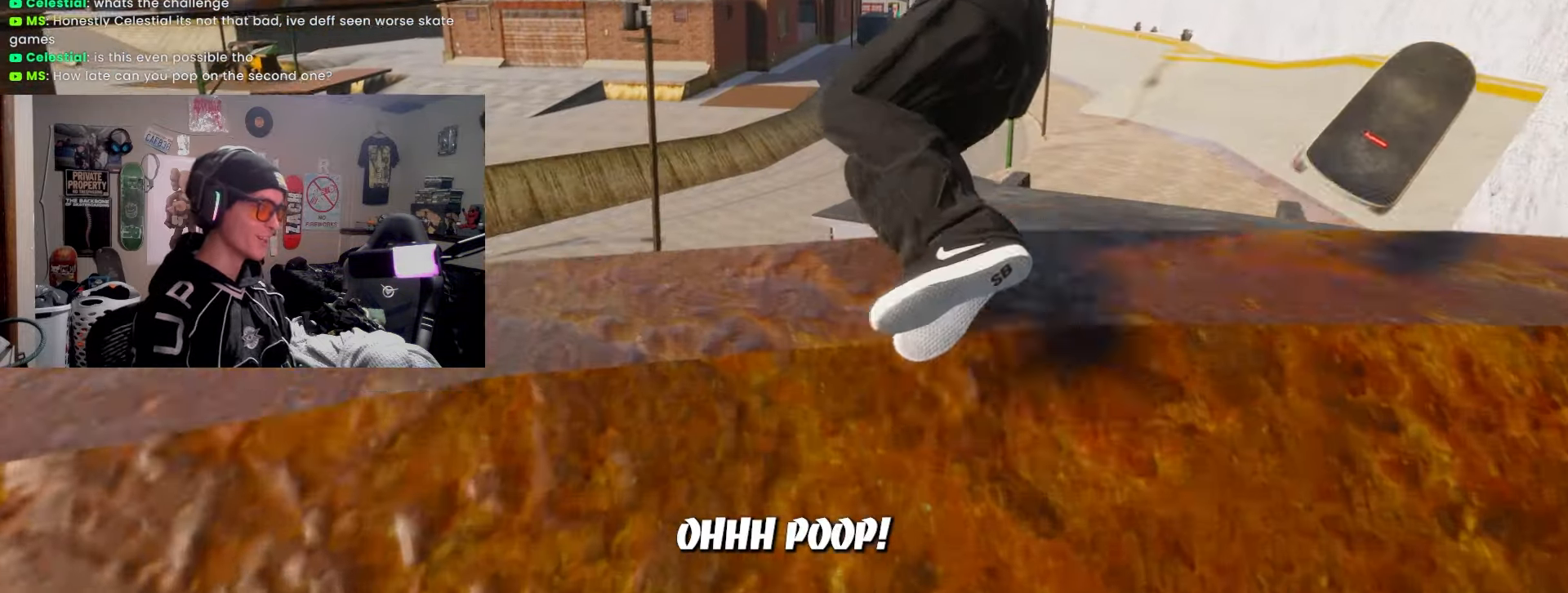
{"buttons": [], "left_stick": "center", "right_stick": "center", "events": [[300, "R2", "up"]]}
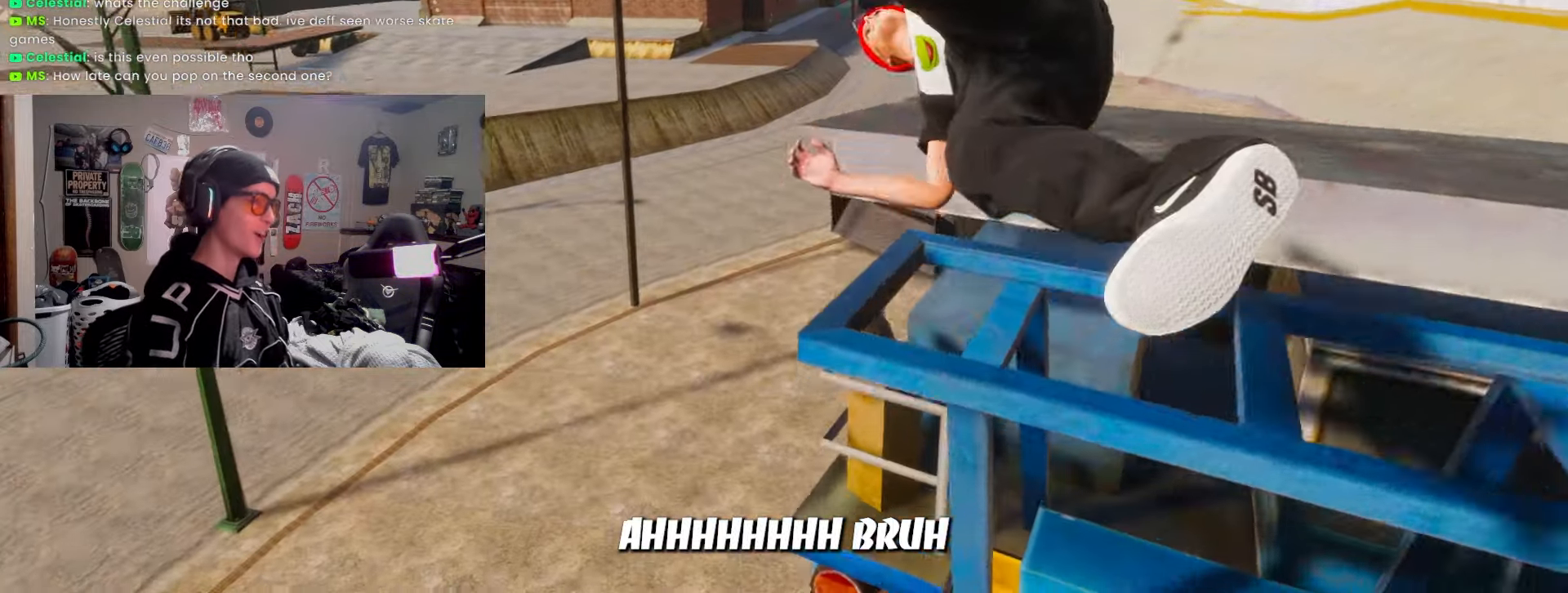
{"buttons": [], "left_stick": "center", "right_stick": "center", "events": []}
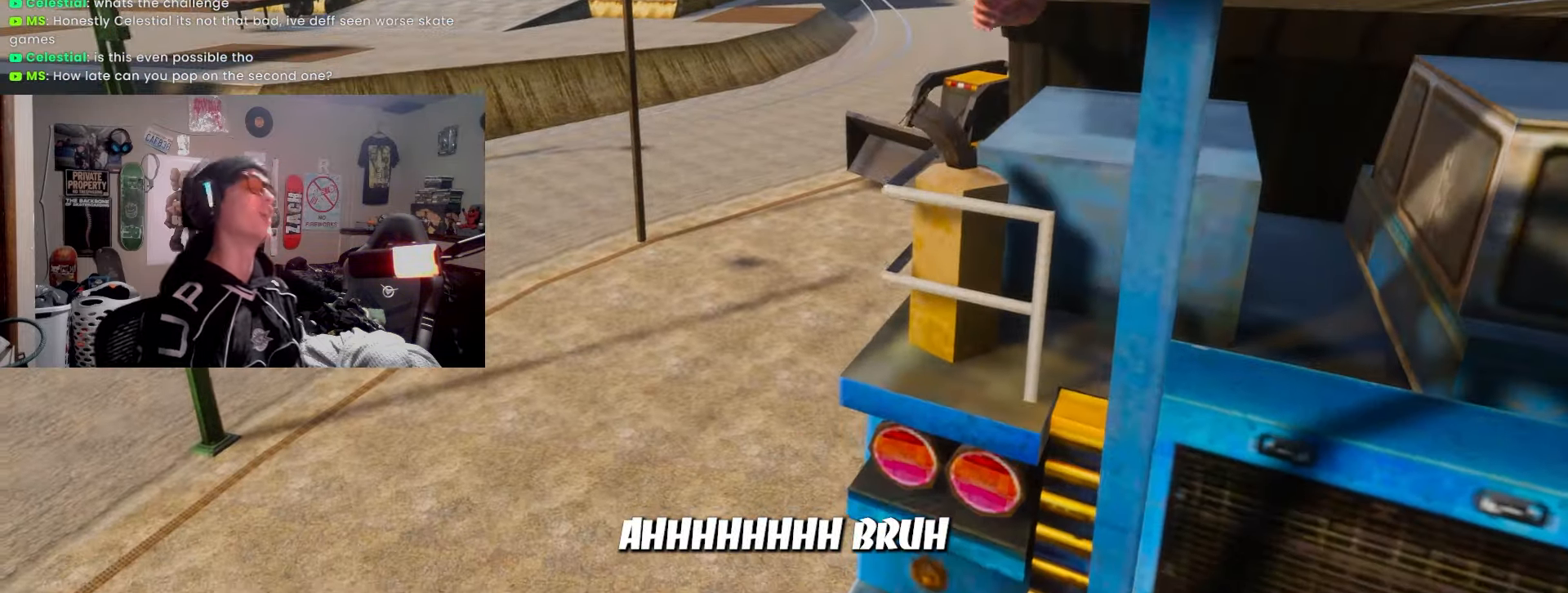
{"buttons": [], "left_stick": "center", "right_stick": "center", "events": []}
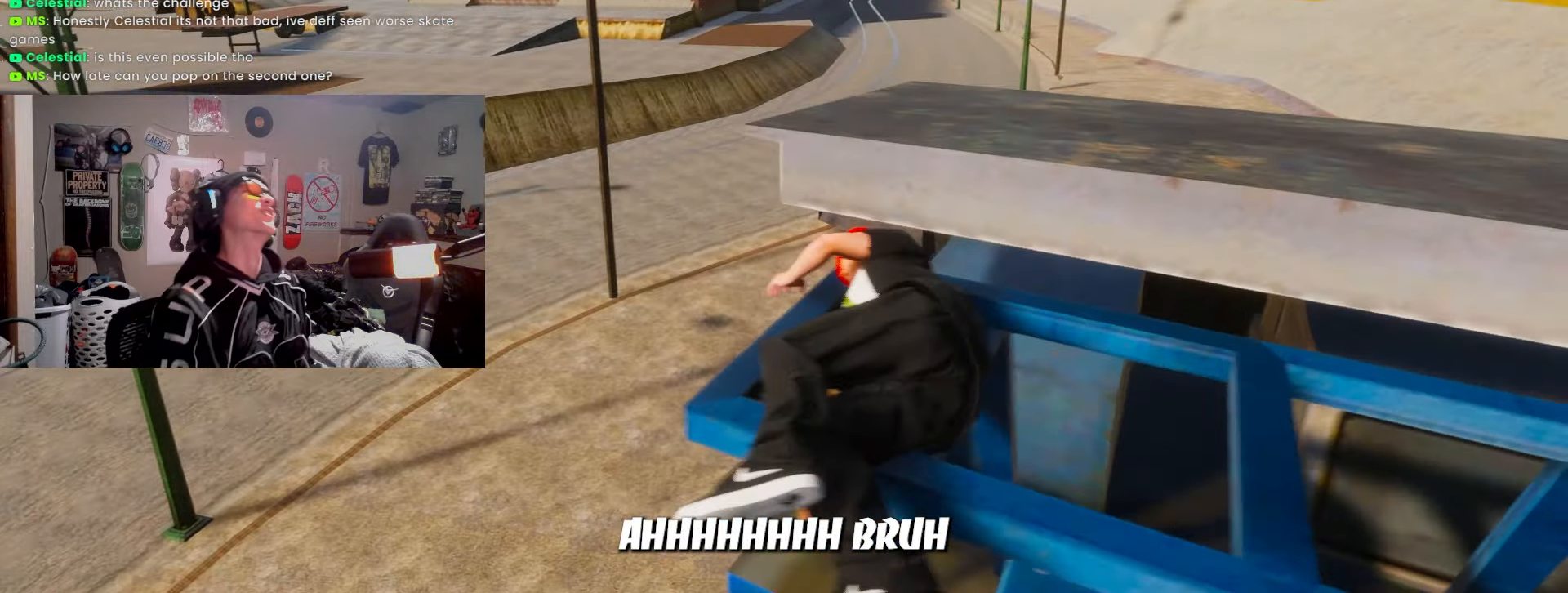
{"buttons": [], "left_stick": "center", "right_stick": "center", "events": []}
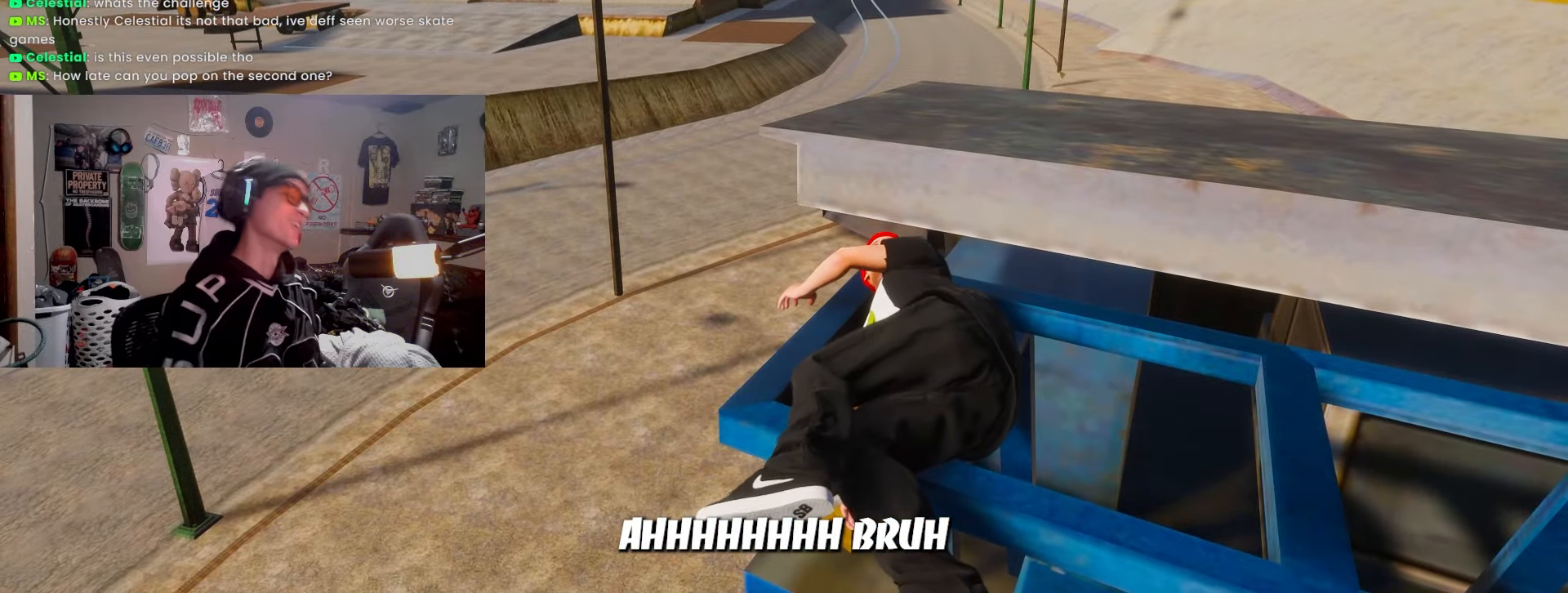
{"buttons": ["R2"], "left_stick": "center", "right_stick": "center", "events": [[483, "R2", "down"]]}